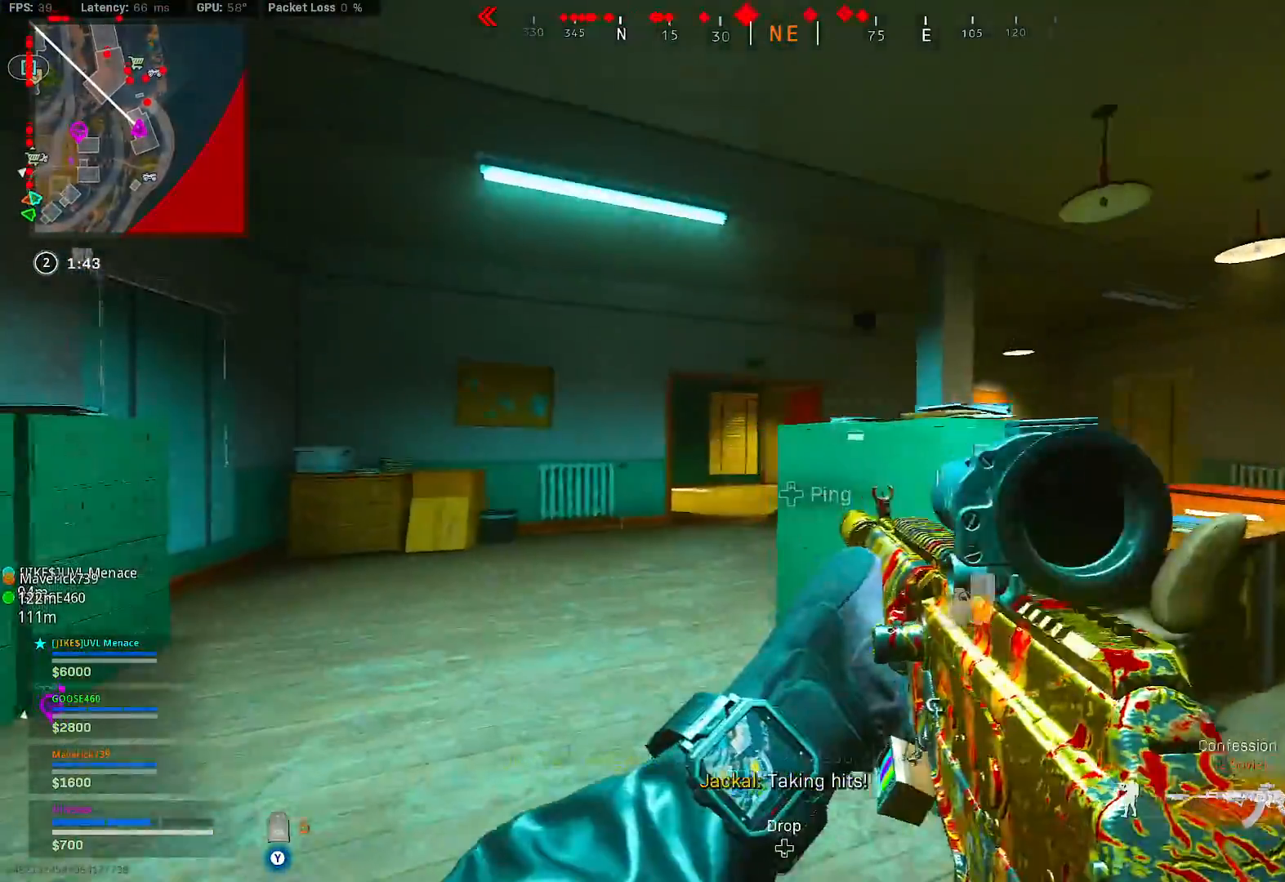
Gameplay with a controller (Xbox layout); each line is a JSON object with the inputs held at the frame after it (dt_ms = milliseconds from this image to that frame). "button_events" lists button changes between this image and that frame as [ms after this image, input, new state], when the widget could be followed in between (sticks are given only as held states). Not read: L3.
{"dt_ms": 500, "buttons": [], "left_stick": "up", "right_stick": "center", "button_events": []}
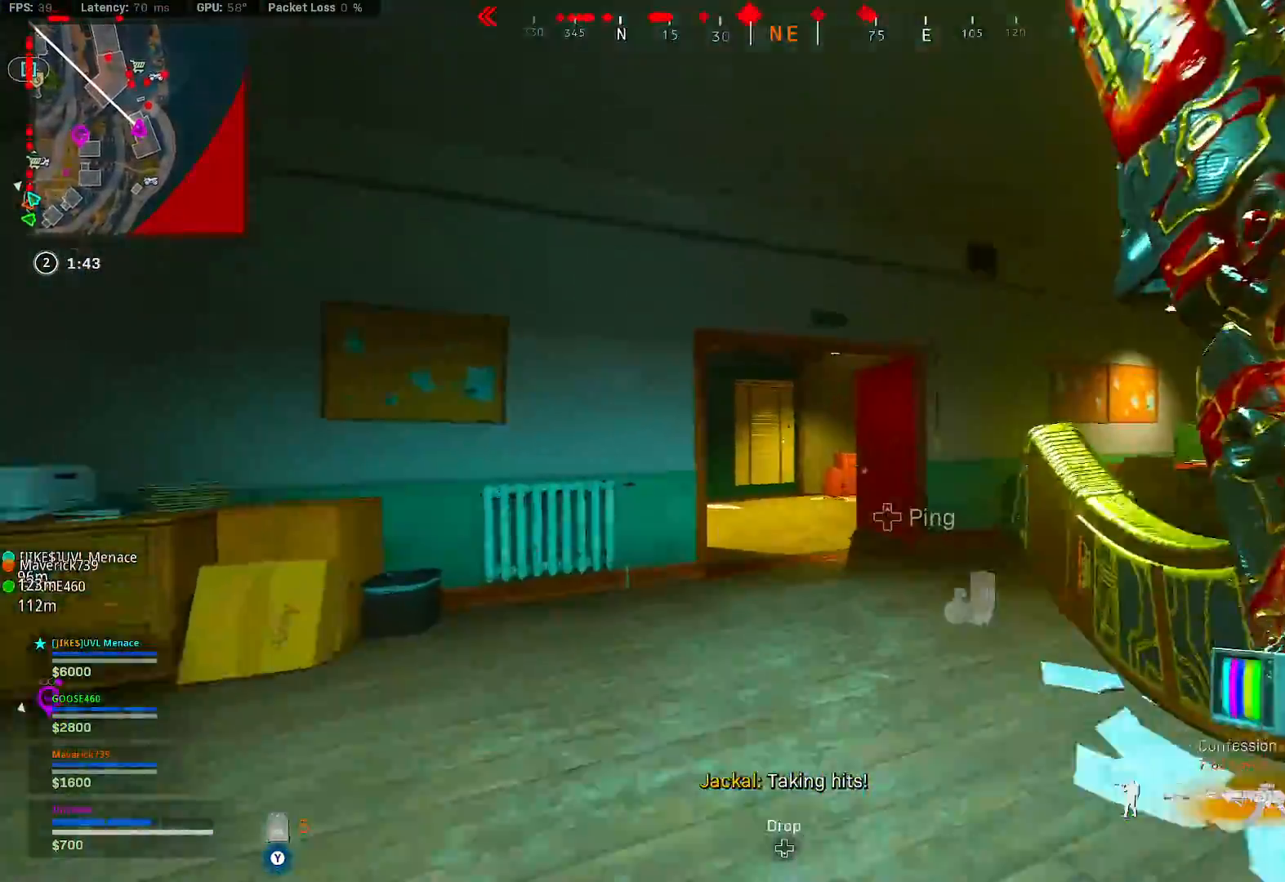
{"dt_ms": 500, "buttons": [], "left_stick": "up", "right_stick": "left", "button_events": [[250, "B", "down"], [450, "B", "up"]]}
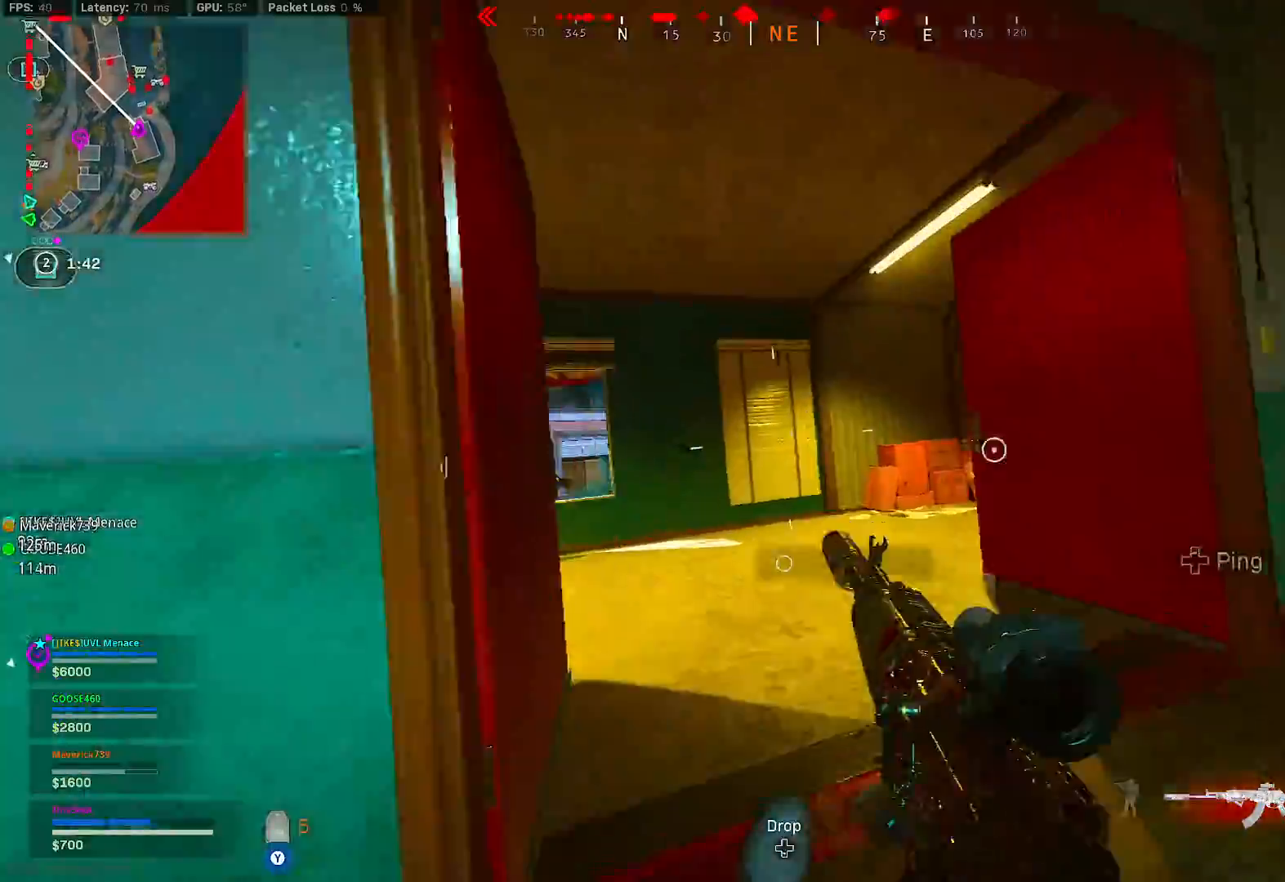
{"dt_ms": 500, "buttons": [], "left_stick": "up-left", "right_stick": "right", "button_events": [[17, "B", "down"], [50, "A", "down"], [117, "A", "up"], [117, "B", "up"]]}
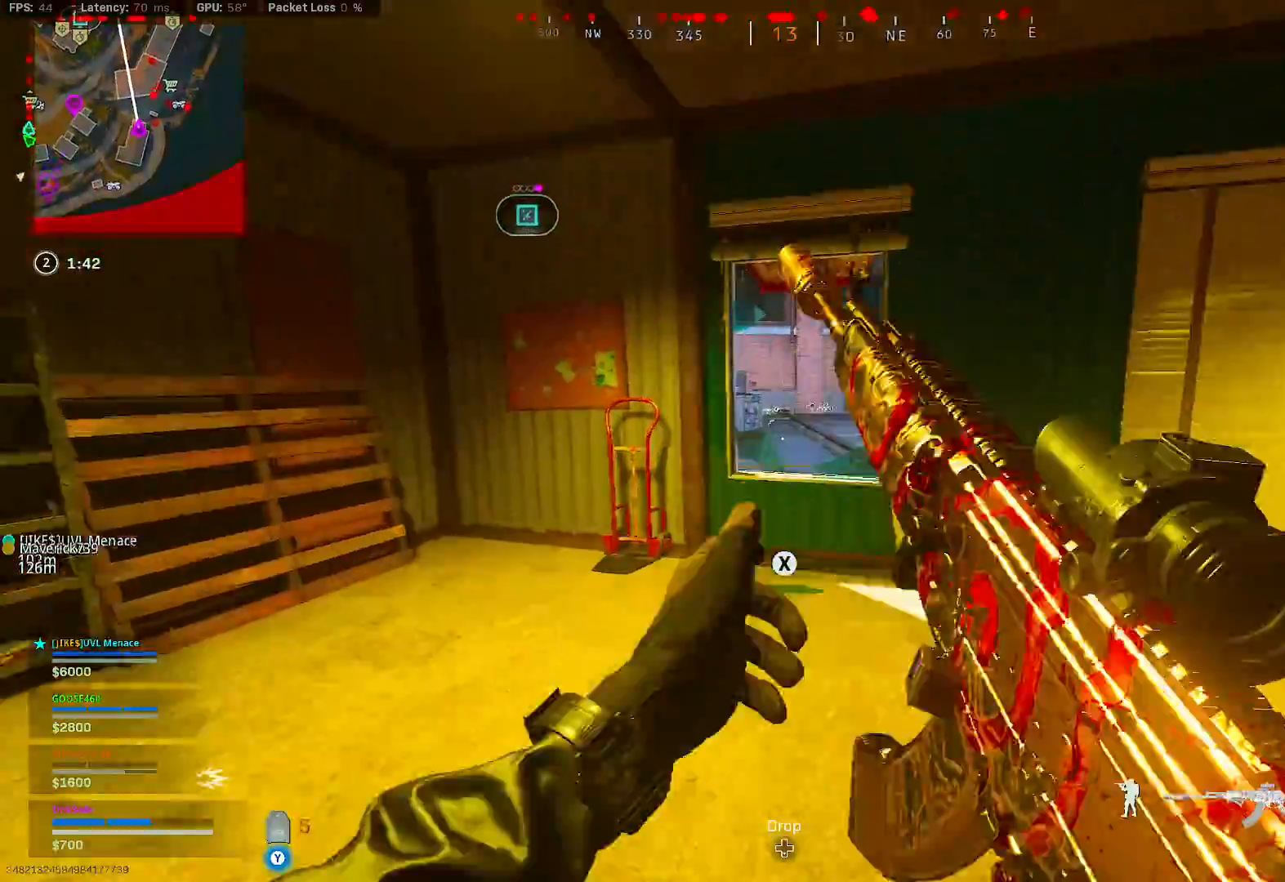
{"dt_ms": 500, "buttons": ["L2"], "left_stick": "left", "right_stick": "center", "button_events": [[417, "L2", "down"]]}
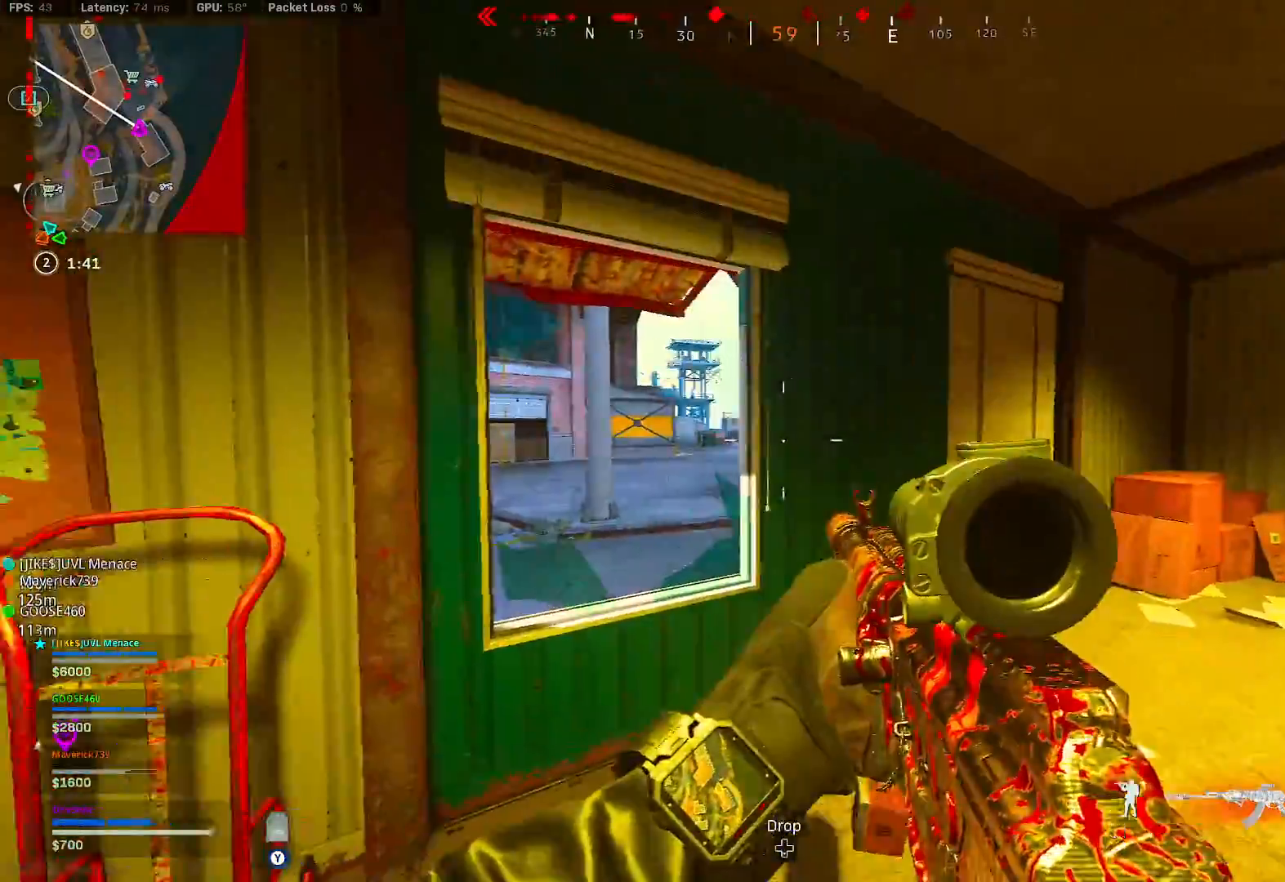
{"dt_ms": 1000, "buttons": [], "left_stick": "center", "right_stick": "center", "button_events": [[317, "R2", "down"], [917, "R2", "up"], [933, "L2", "up"]]}